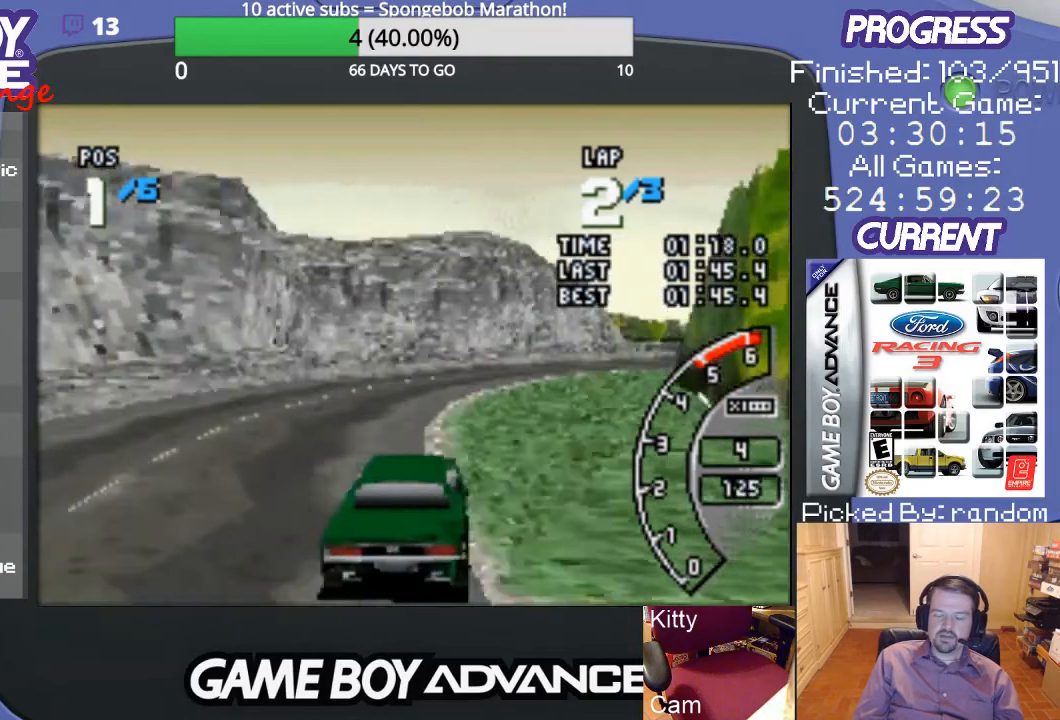
Gameplay with a controller (Nintendo layout); each line is a JSON object with the inputs held at the frame after it. "events" lists button and stick changes between this image and that frame as [ms after this image, input, new state], when the widget could be followed in between. Not read: L3 R3.
{"buttons": ["A"], "events": []}
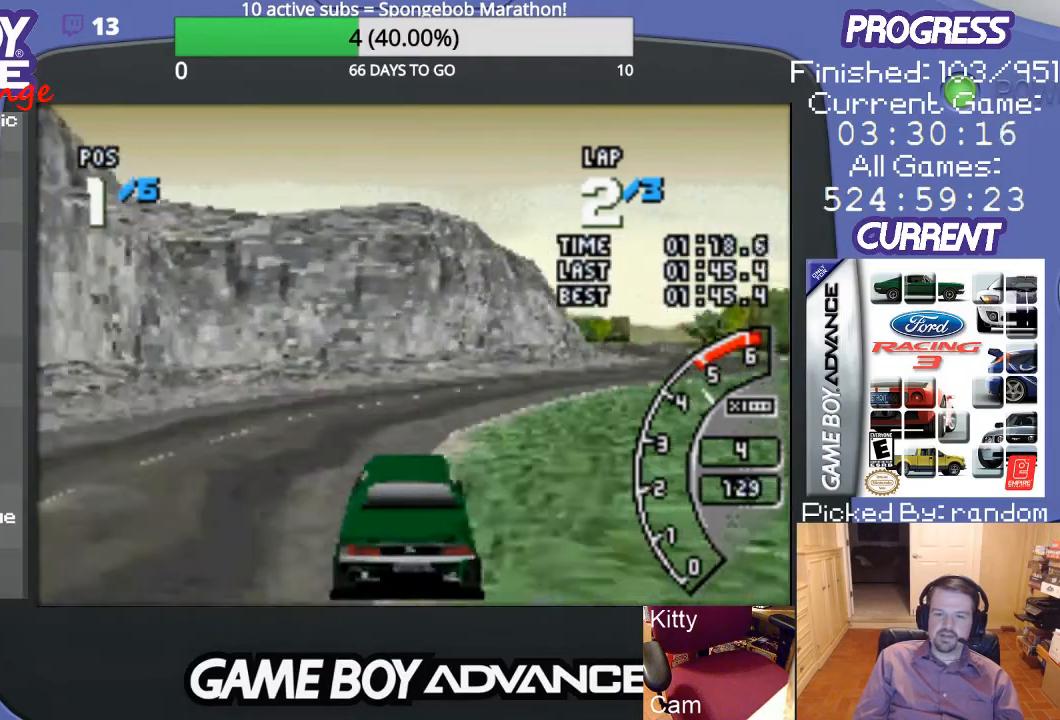
{"buttons": ["A", "DPAD_RIGHT"], "events": [[33, "DPAD_RIGHT", "down"], [167, "A", "up"], [333, "A", "down"], [433, "A", "up"], [500, "A", "down"]]}
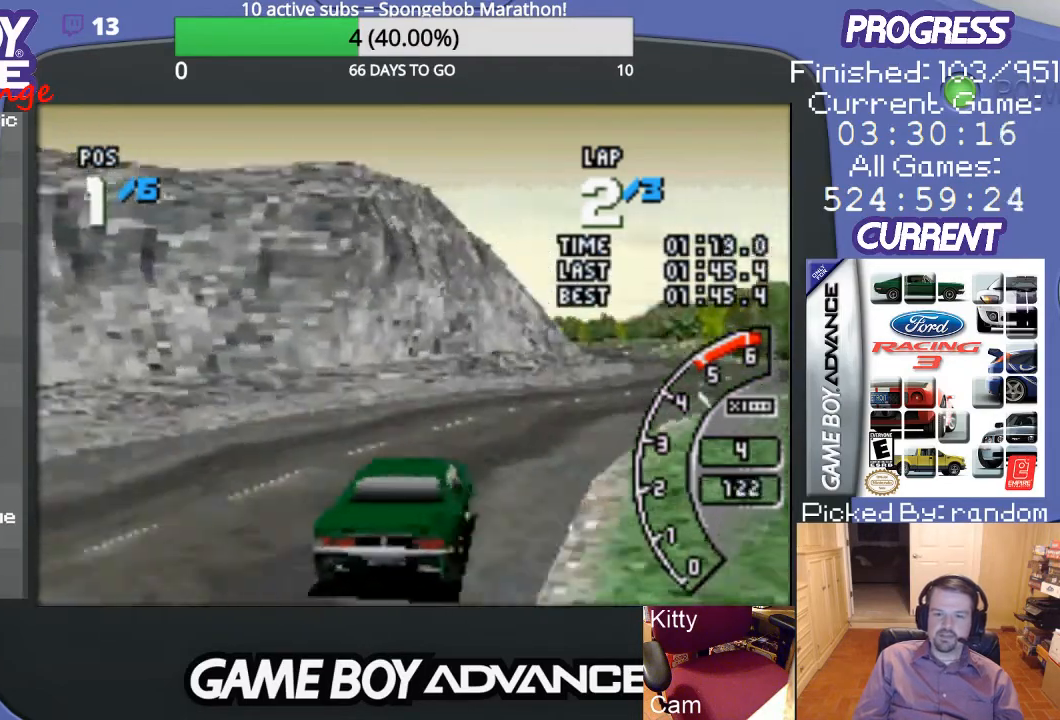
{"buttons": ["A"], "events": [[167, "DPAD_RIGHT", "up"]]}
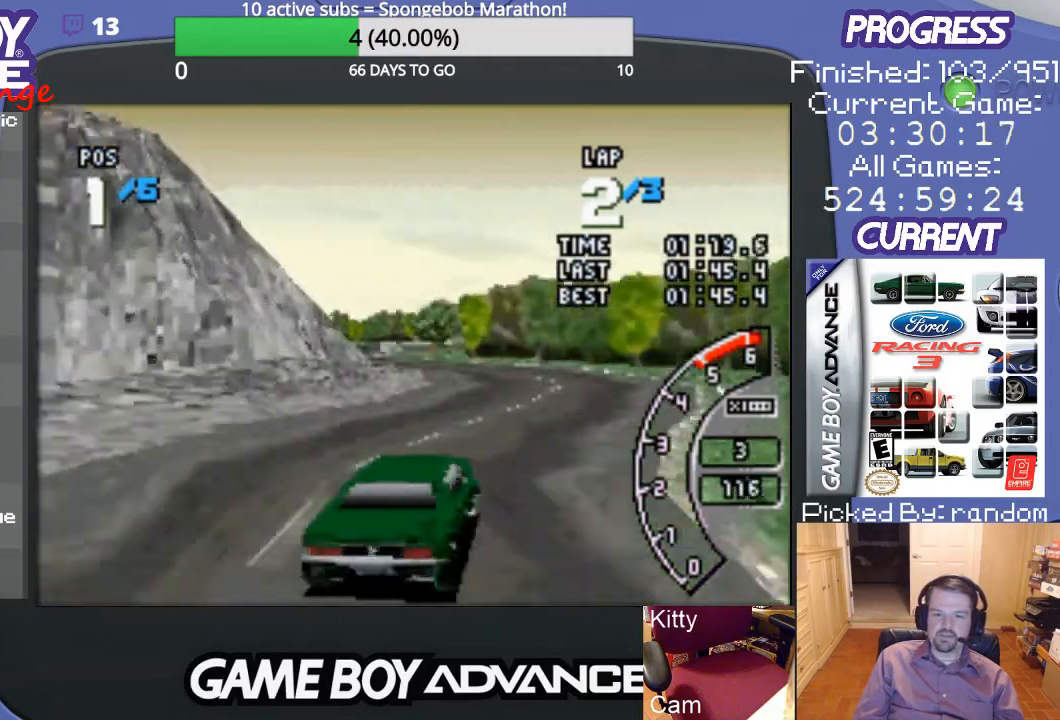
{"buttons": ["A", "DPAD_LEFT"], "events": [[200, "DPAD_LEFT", "down"], [333, "DPAD_LEFT", "up"], [500, "DPAD_LEFT", "down"]]}
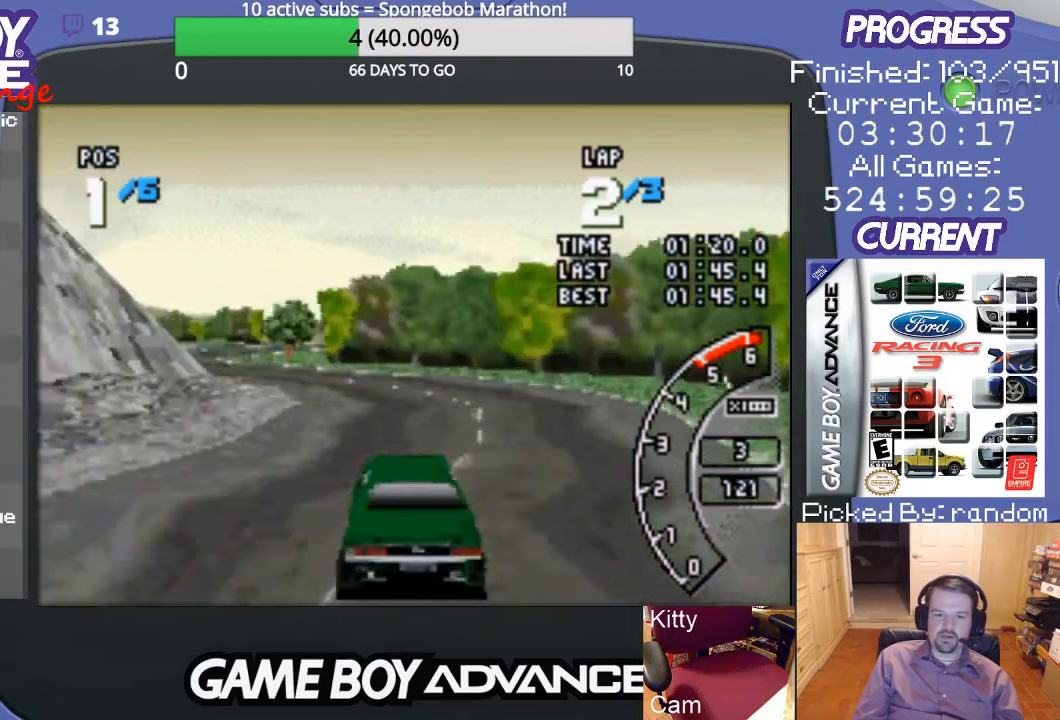
{"buttons": ["A", "DPAD_LEFT"], "events": [[100, "DPAD_LEFT", "up"], [200, "DPAD_LEFT", "down"]]}
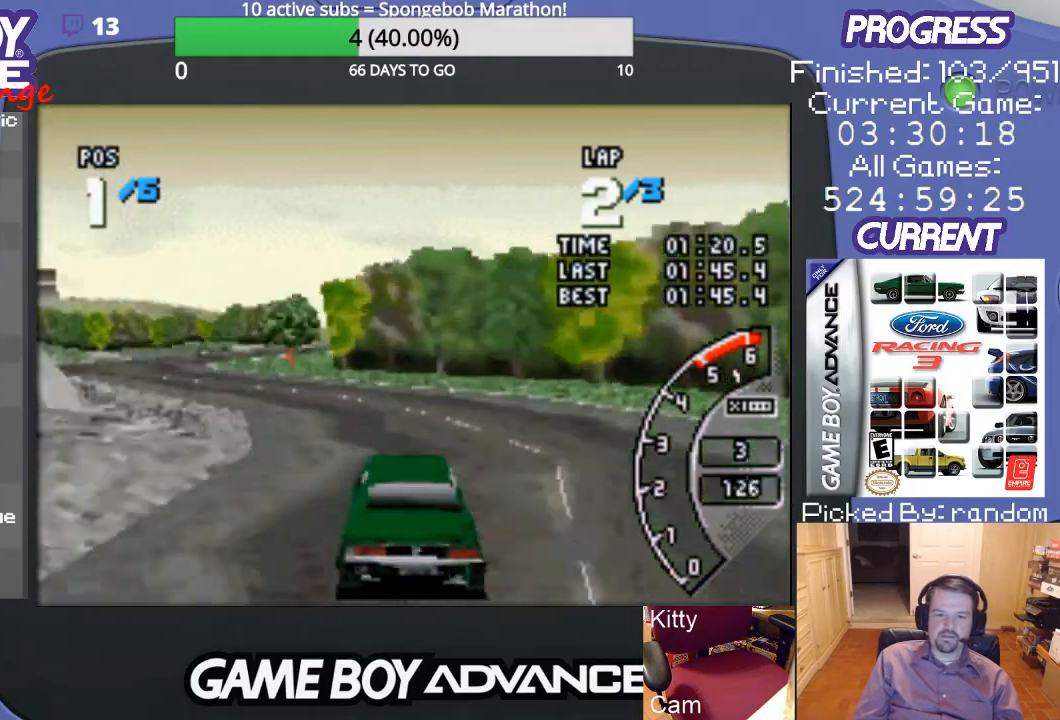
{"buttons": ["A", "DPAD_LEFT"], "events": [[33, "DPAD_LEFT", "up"], [167, "DPAD_LEFT", "down"]]}
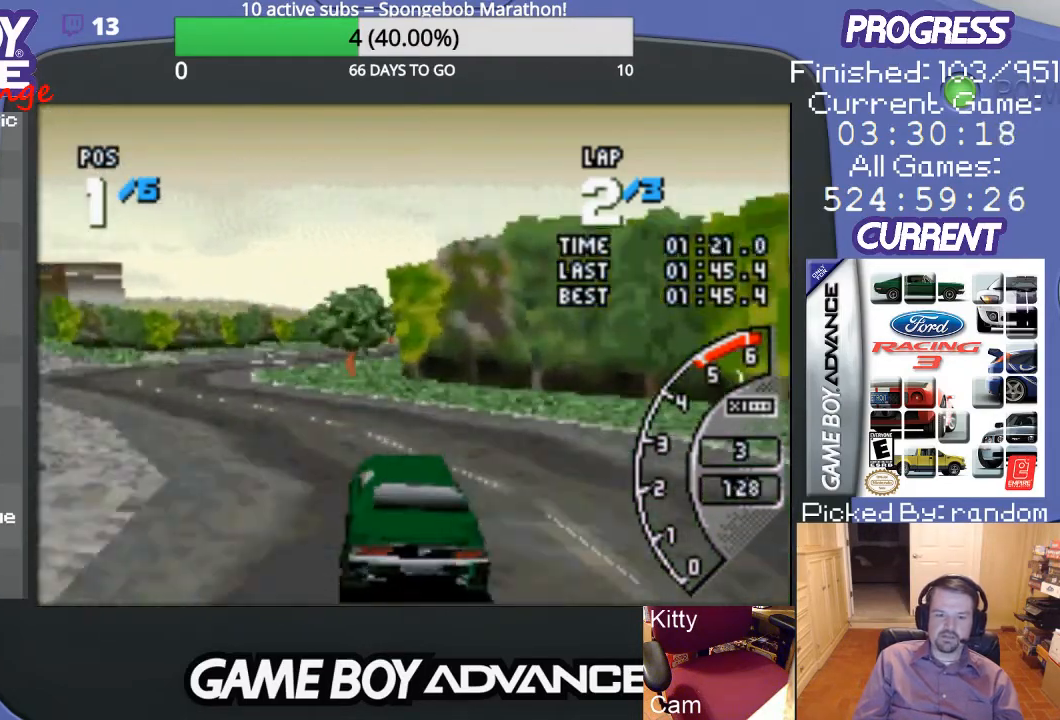
{"buttons": ["A"], "events": [[133, "DPAD_LEFT", "up"]]}
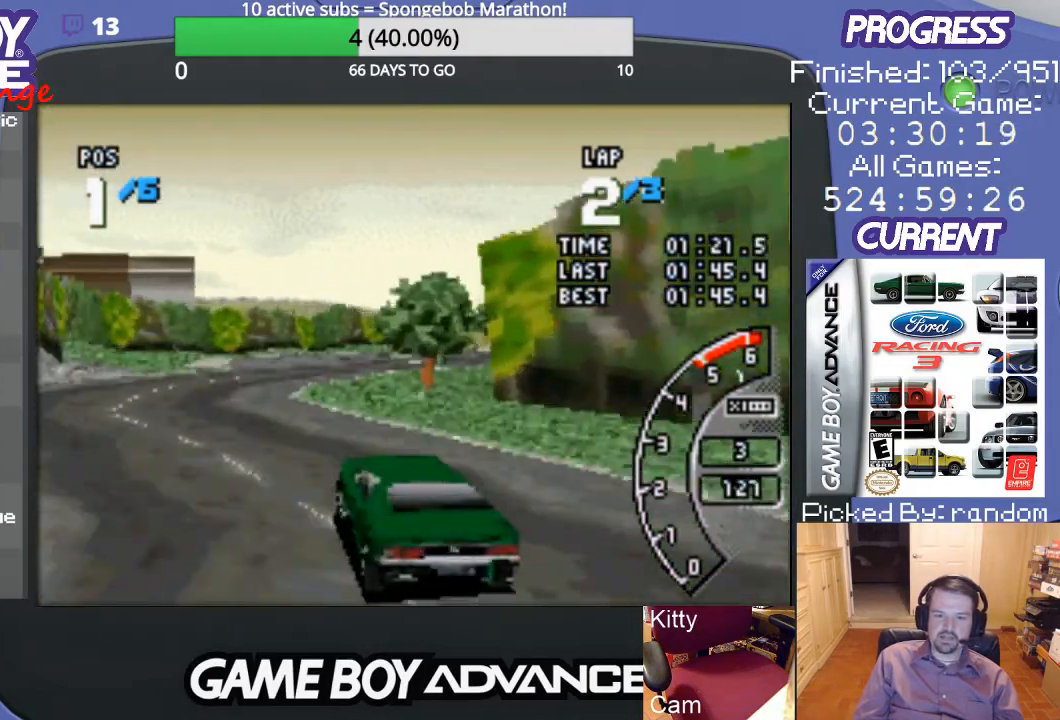
{"buttons": ["DPAD_RIGHT"], "events": [[67, "DPAD_LEFT", "down"], [200, "A", "up"], [267, "DPAD_LEFT", "up"], [300, "A", "down"], [433, "DPAD_RIGHT", "down"], [500, "A", "up"]]}
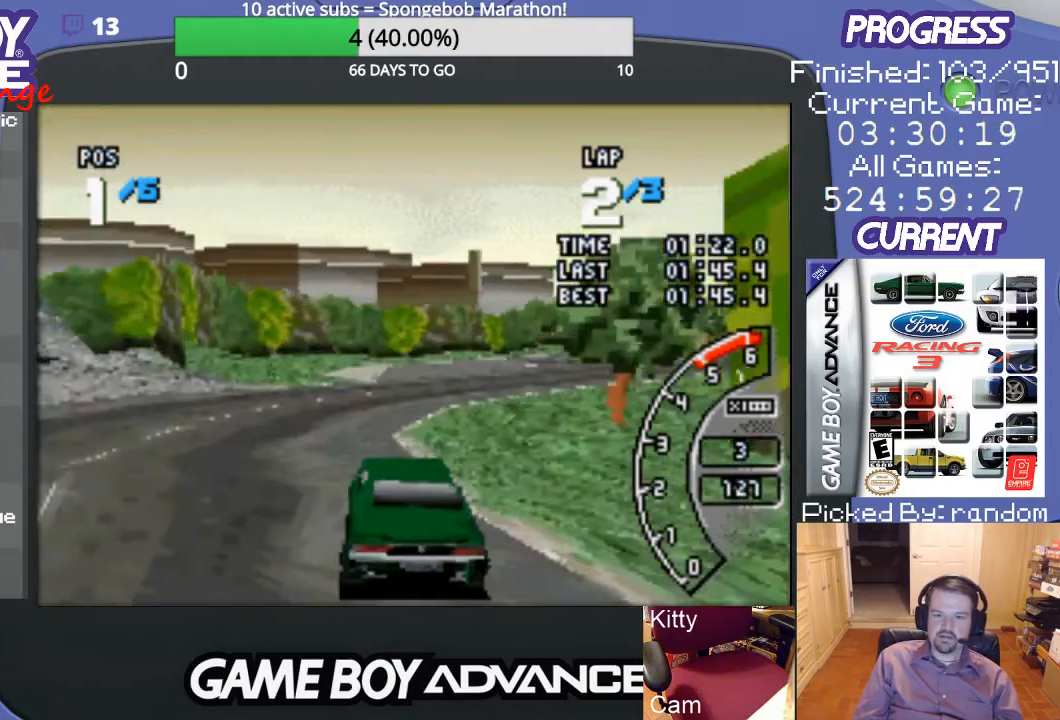
{"buttons": ["A", "DPAD_UP", "DPAD_RIGHT"], "events": [[233, "DPAD_UP", "down"], [267, "A", "down"], [367, "A", "up"], [433, "A", "down"]]}
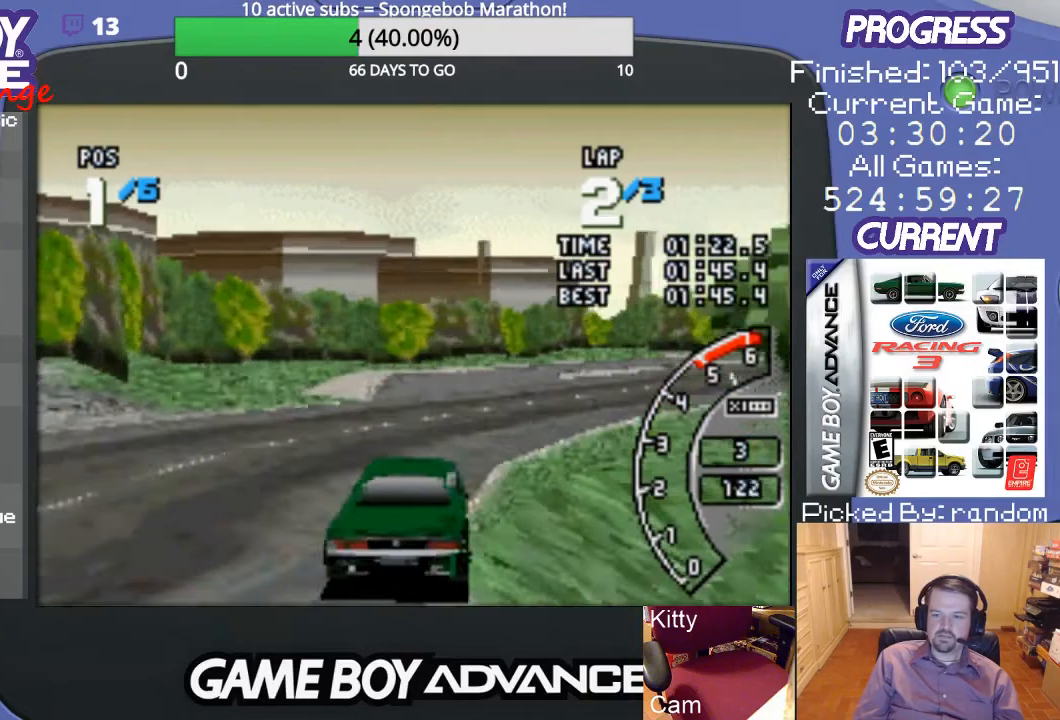
{"buttons": ["A", "DPAD_RIGHT"], "events": [[200, "DPAD_UP", "up"], [367, "DPAD_RIGHT", "up"], [500, "DPAD_RIGHT", "down"]]}
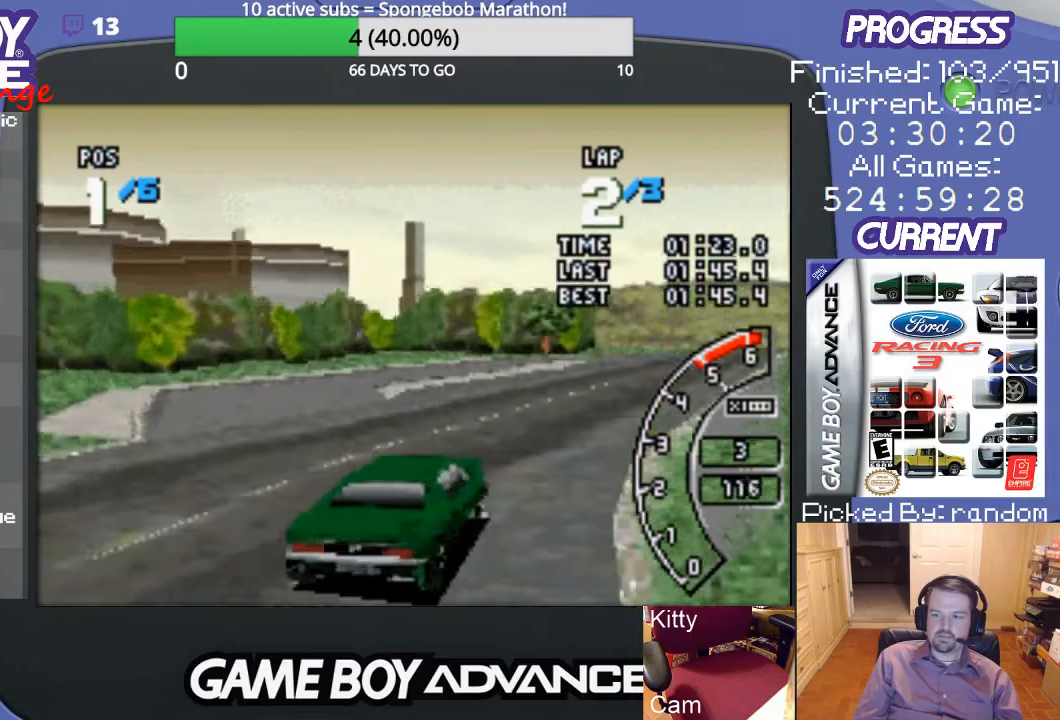
{"buttons": ["A"], "events": [[100, "DPAD_RIGHT", "up"], [200, "DPAD_RIGHT", "down"], [267, "DPAD_RIGHT", "up"]]}
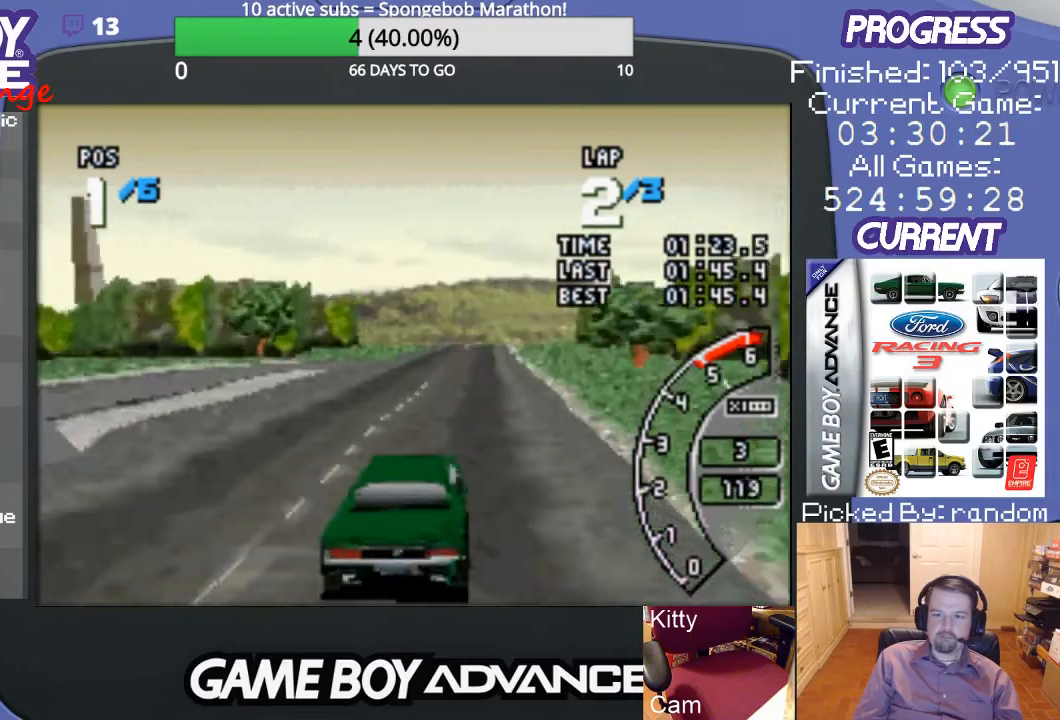
{"buttons": ["A"], "events": []}
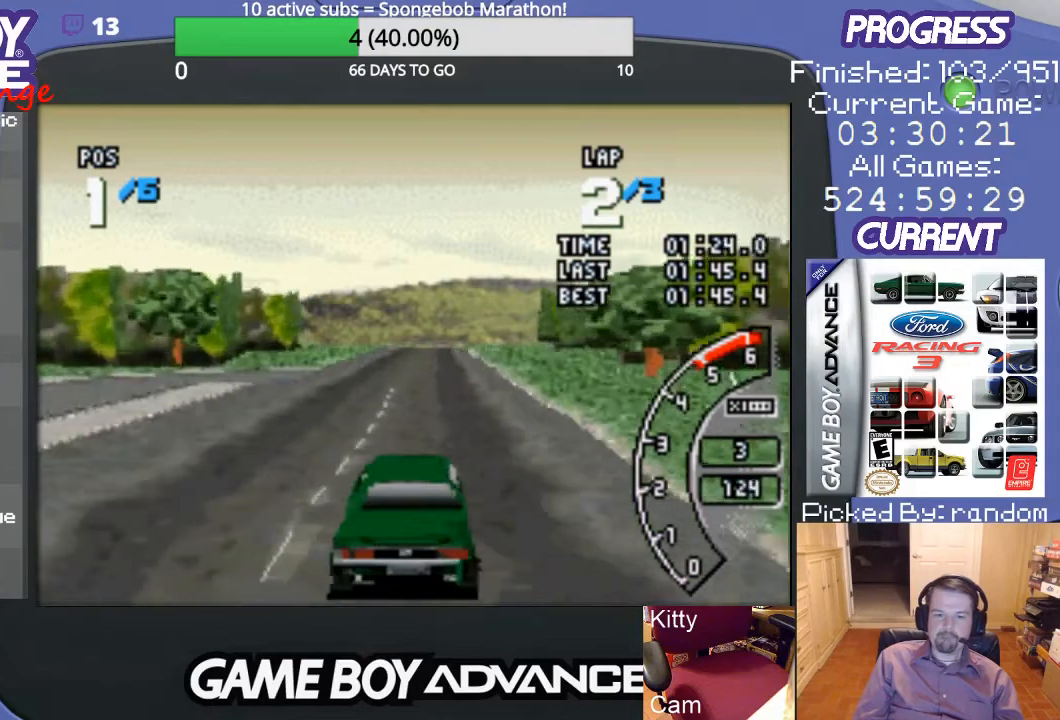
{"buttons": ["A"], "events": []}
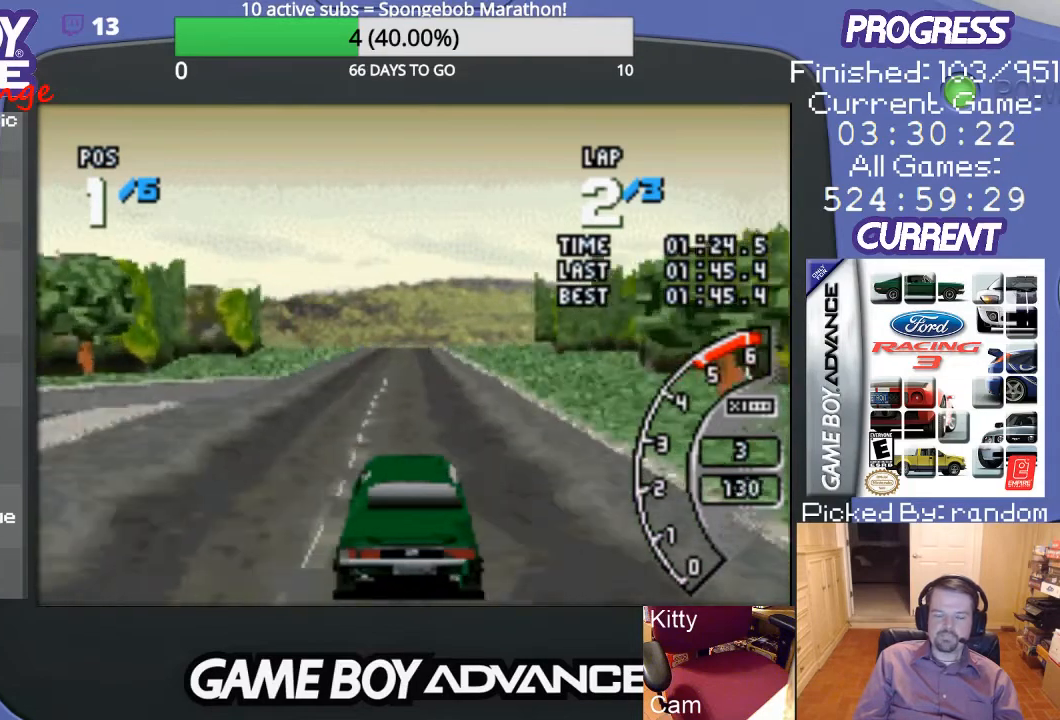
{"buttons": ["A"], "events": []}
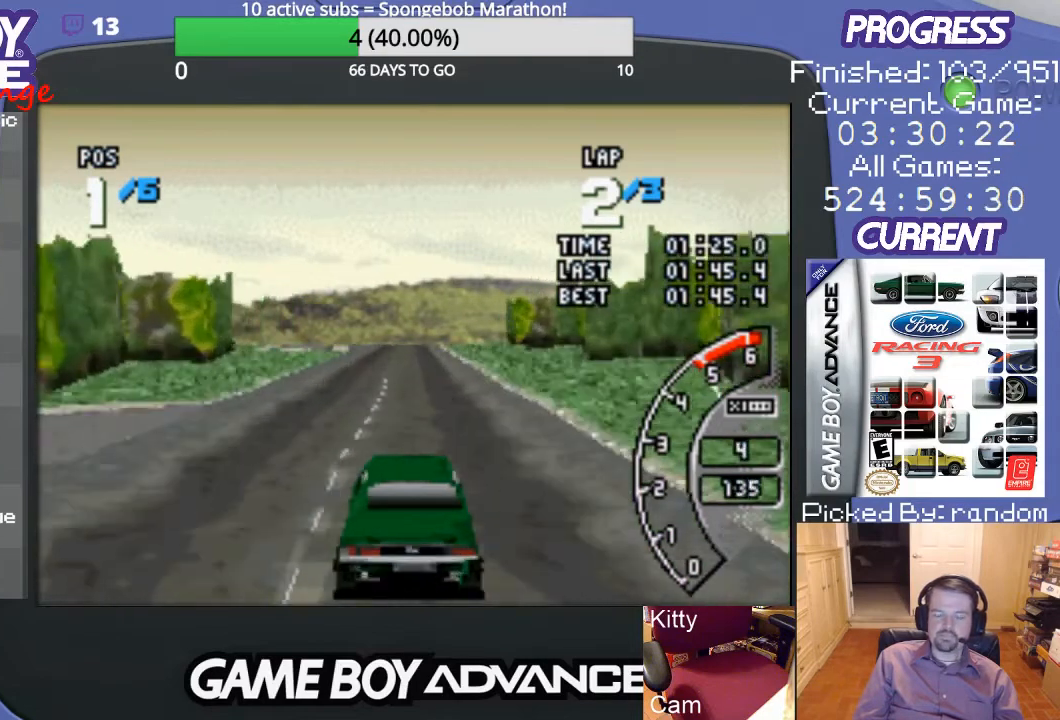
{"buttons": ["A"], "events": []}
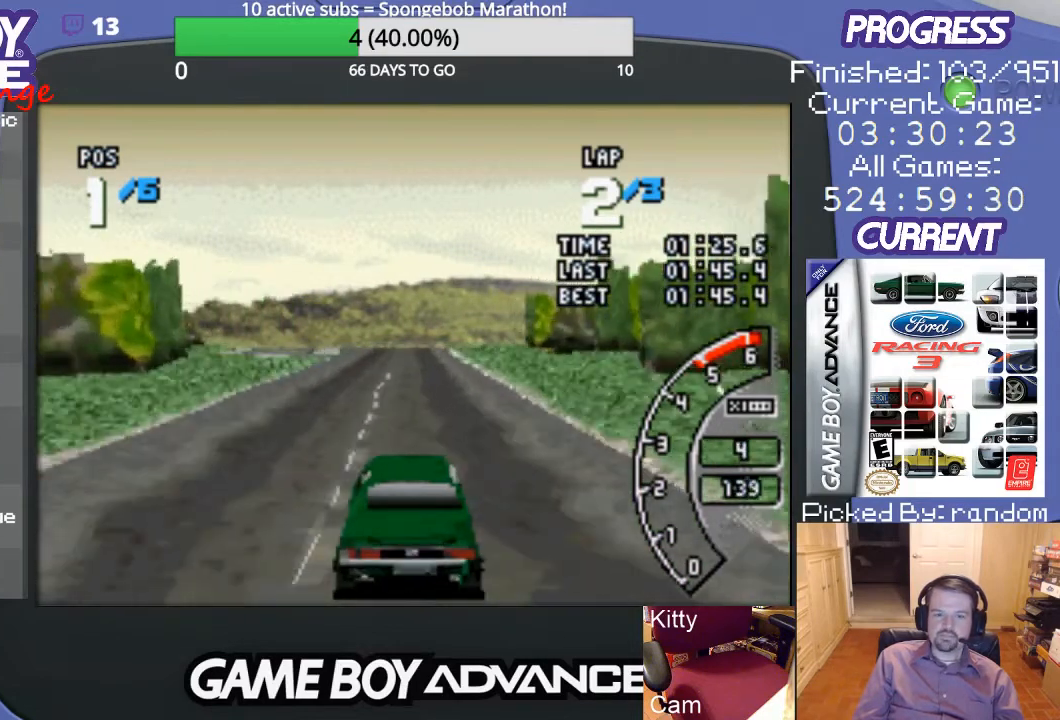
{"buttons": ["A"], "events": []}
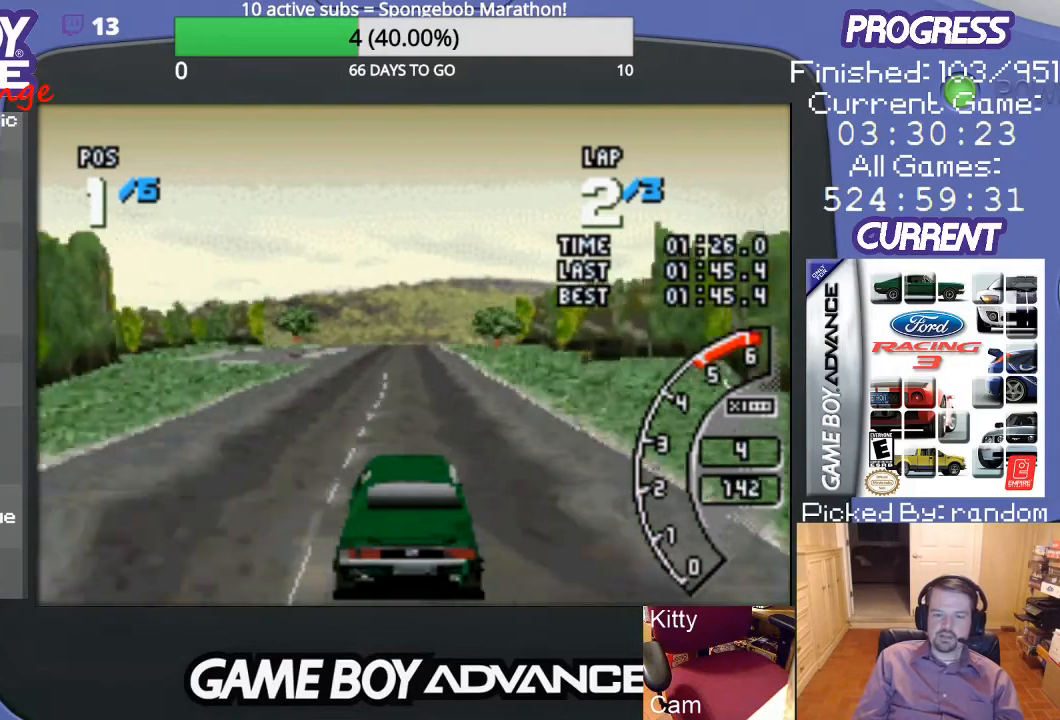
{"buttons": ["A"], "events": []}
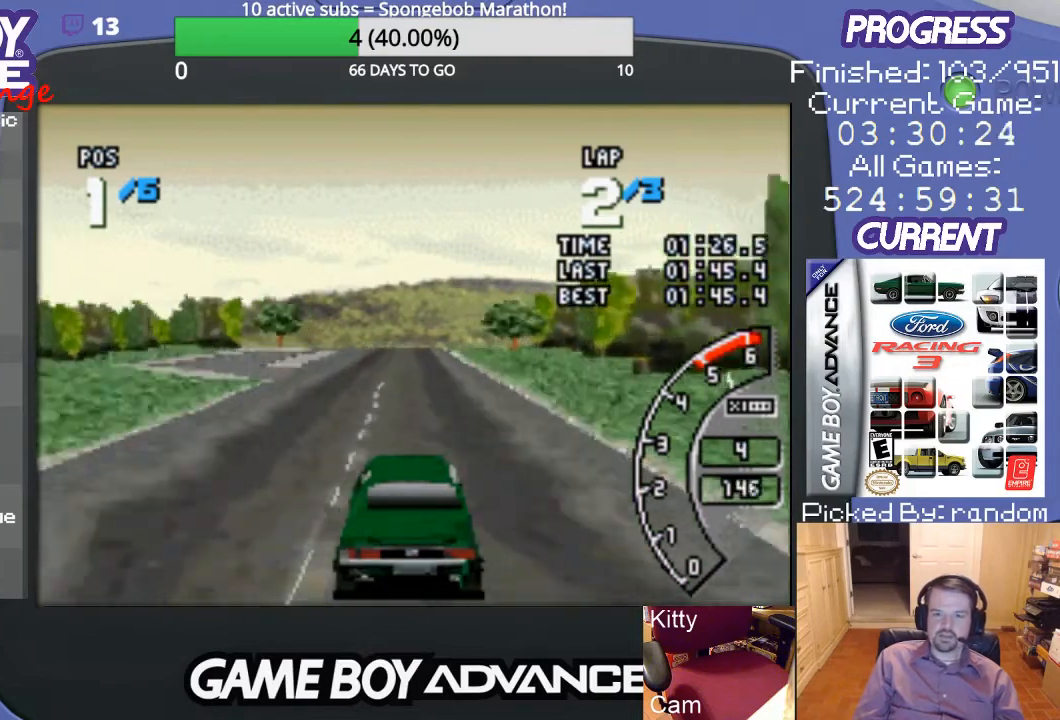
{"buttons": ["A"], "events": []}
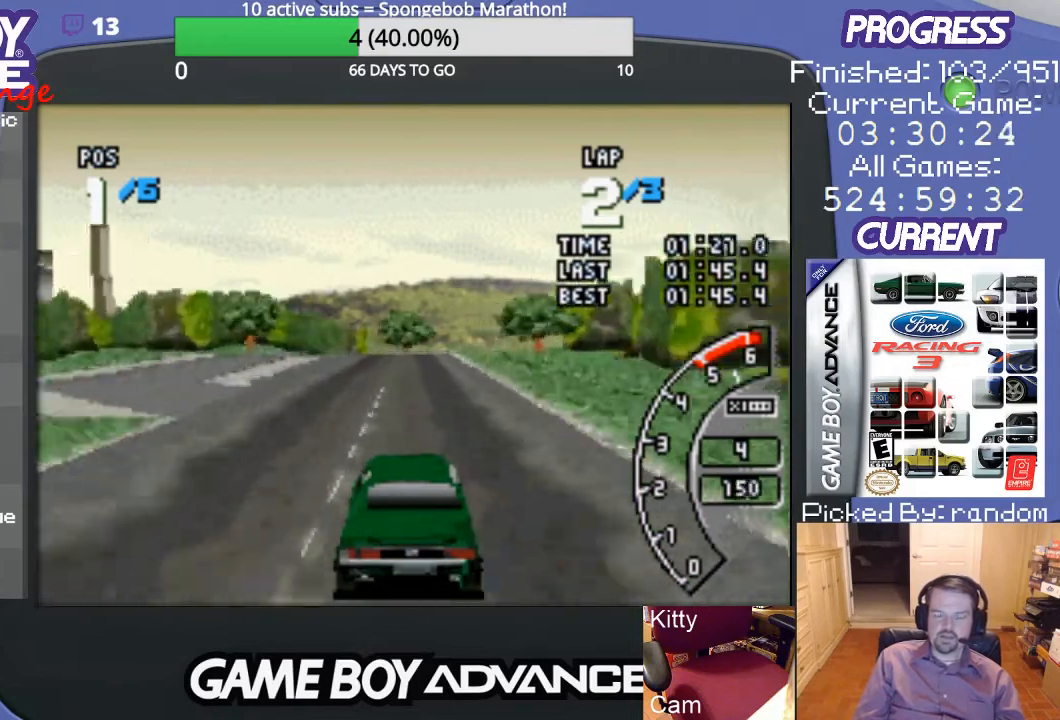
{"buttons": ["A"], "events": []}
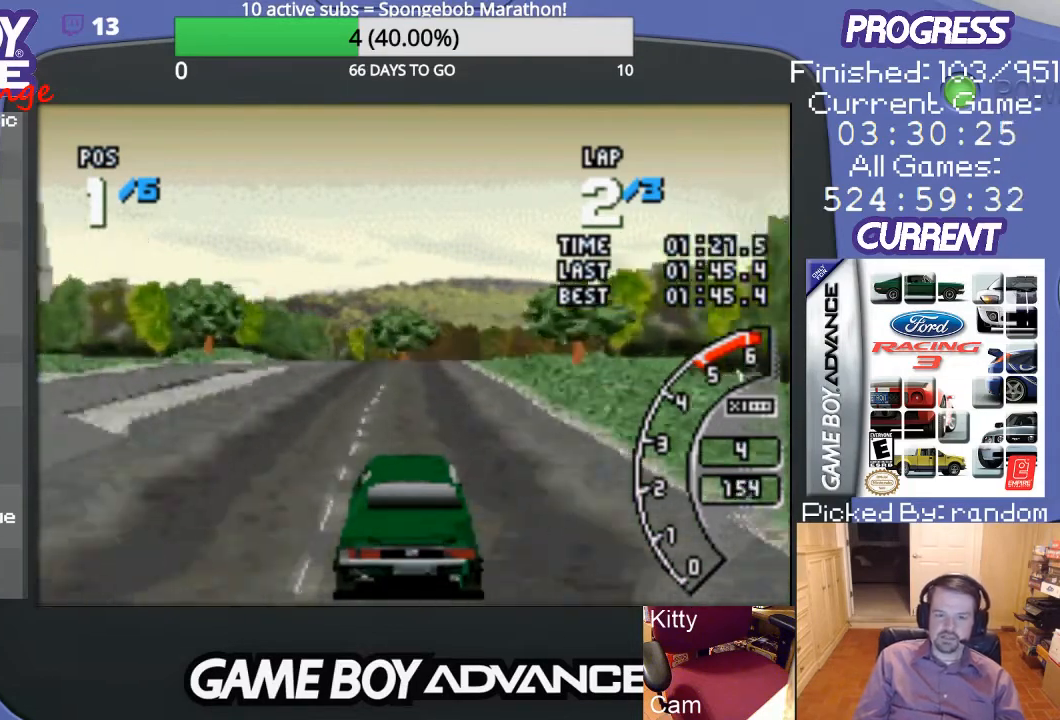
{"buttons": ["A"], "events": []}
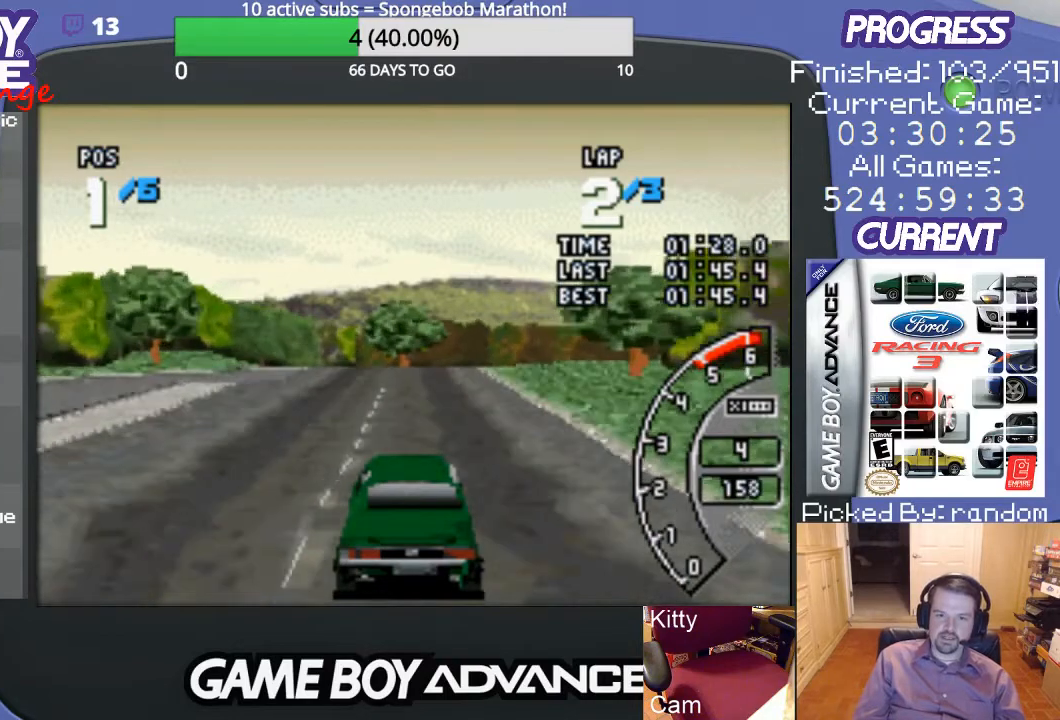
{"buttons": ["A"], "events": []}
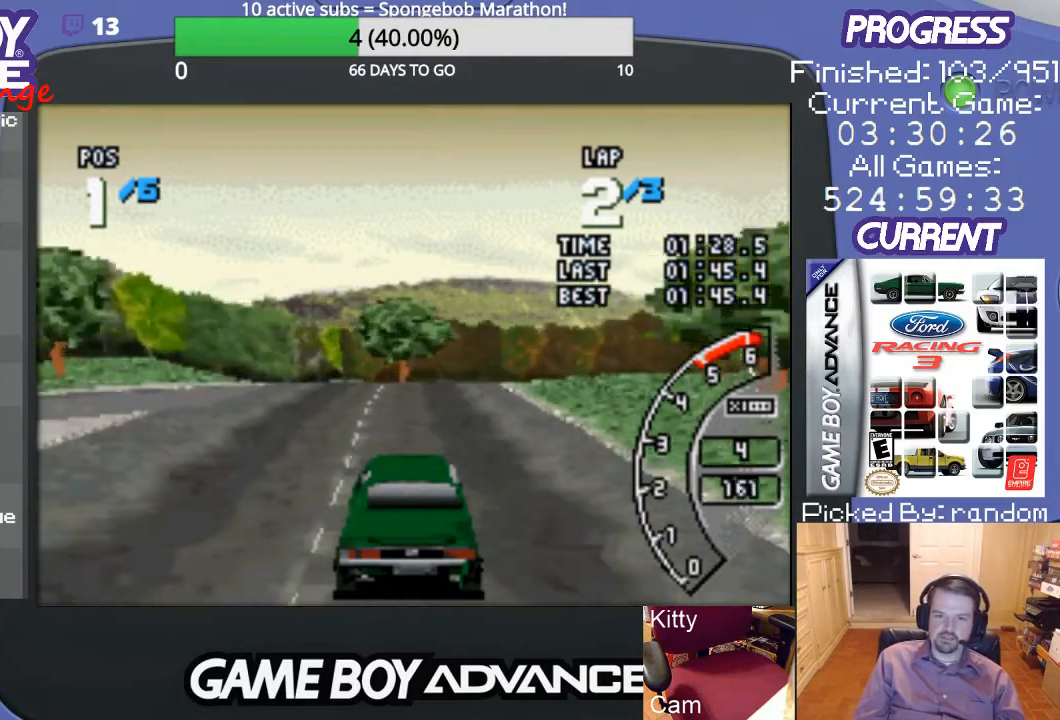
{"buttons": ["A", "DPAD_RIGHT"], "events": [[233, "DPAD_RIGHT", "down"], [367, "DPAD_RIGHT", "up"], [500, "DPAD_RIGHT", "down"]]}
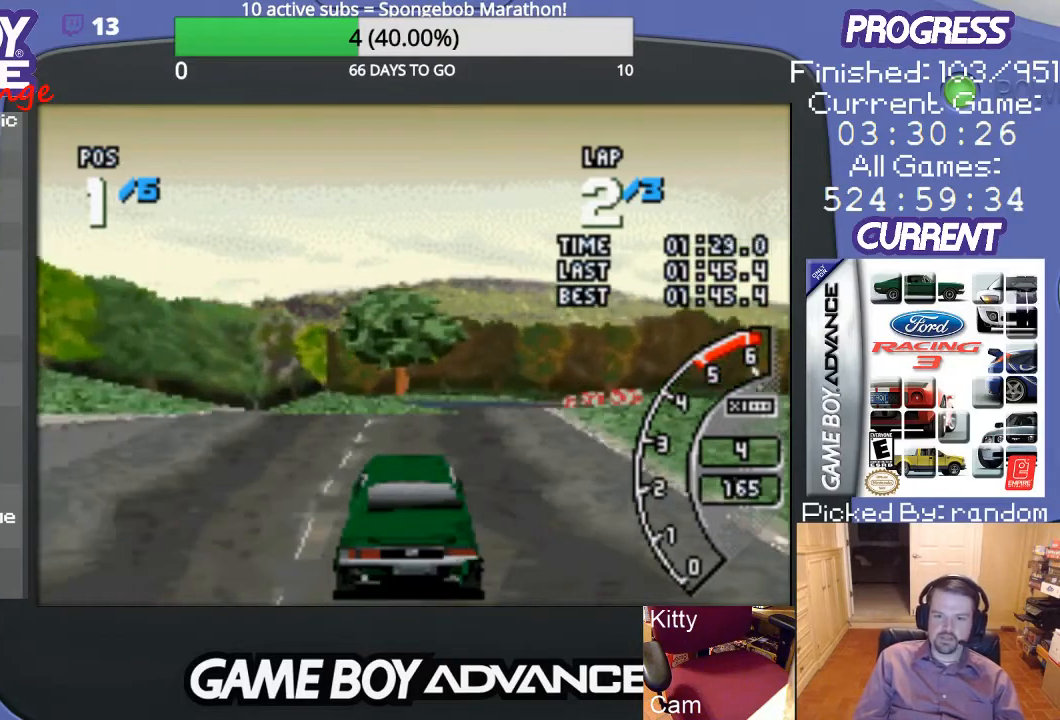
{"buttons": ["DPAD_RIGHT"], "events": [[100, "A", "up"], [200, "A", "down"], [200, "DPAD_RIGHT", "up"], [367, "DPAD_RIGHT", "down"], [400, "A", "up"]]}
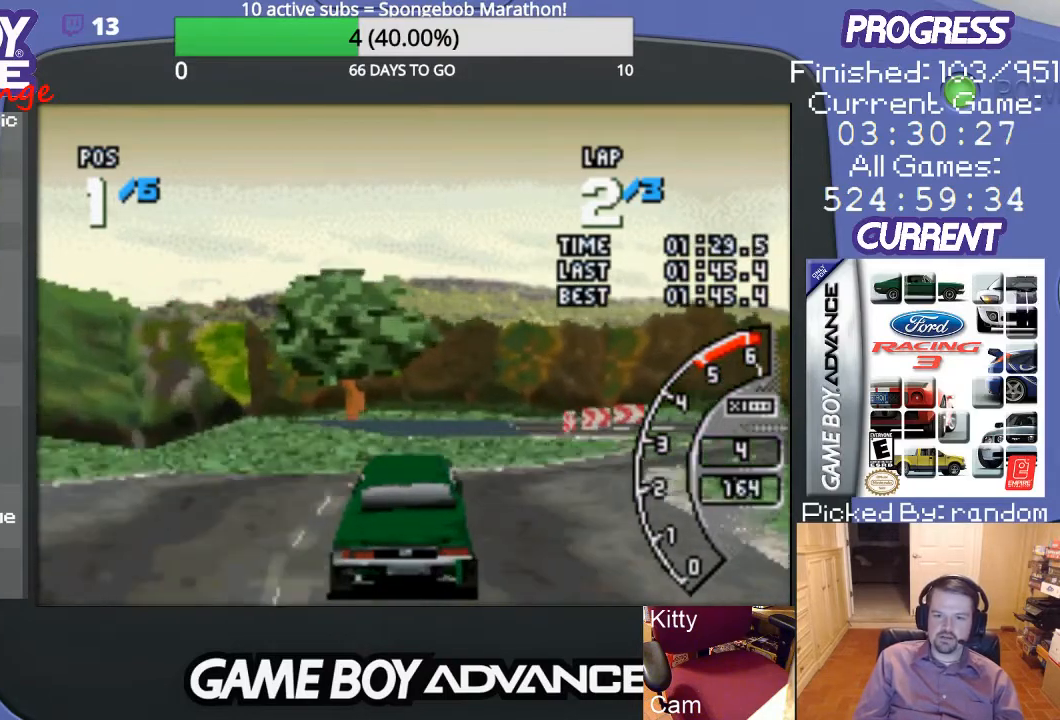
{"buttons": ["A", "DPAD_RIGHT"], "events": [[67, "A", "down"], [133, "A", "up"], [267, "A", "down"], [333, "A", "up"], [467, "A", "down"]]}
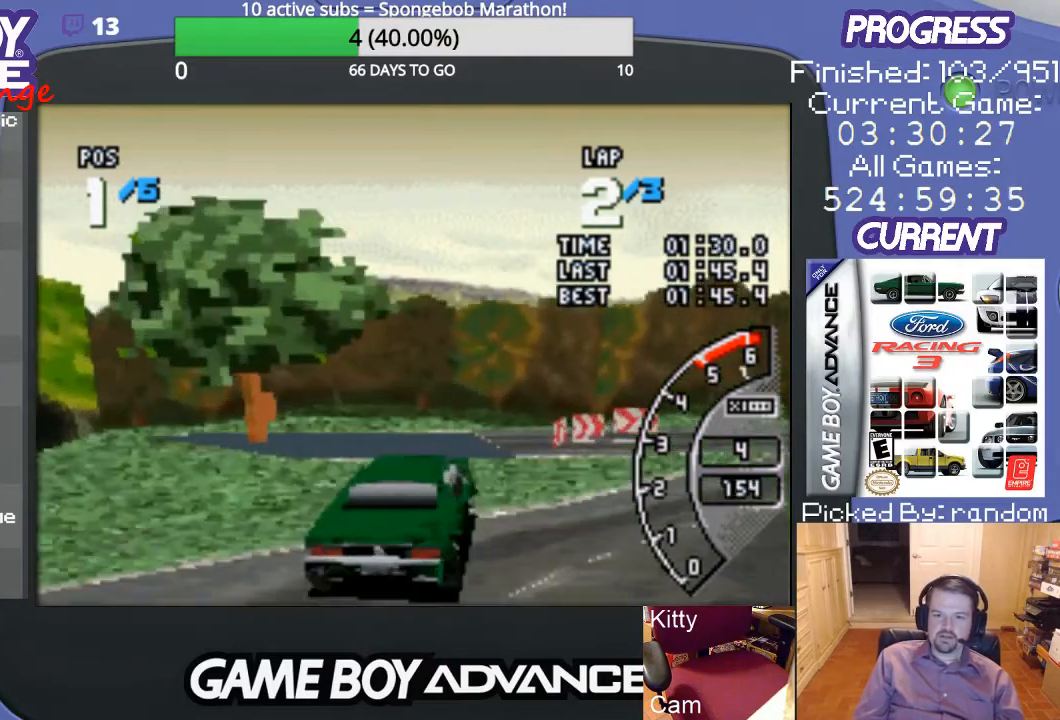
{"buttons": ["A", "DPAD_RIGHT"], "events": [[33, "A", "up"], [100, "A", "down"], [200, "A", "up"], [267, "A", "down"], [400, "A", "up"], [467, "A", "down"]]}
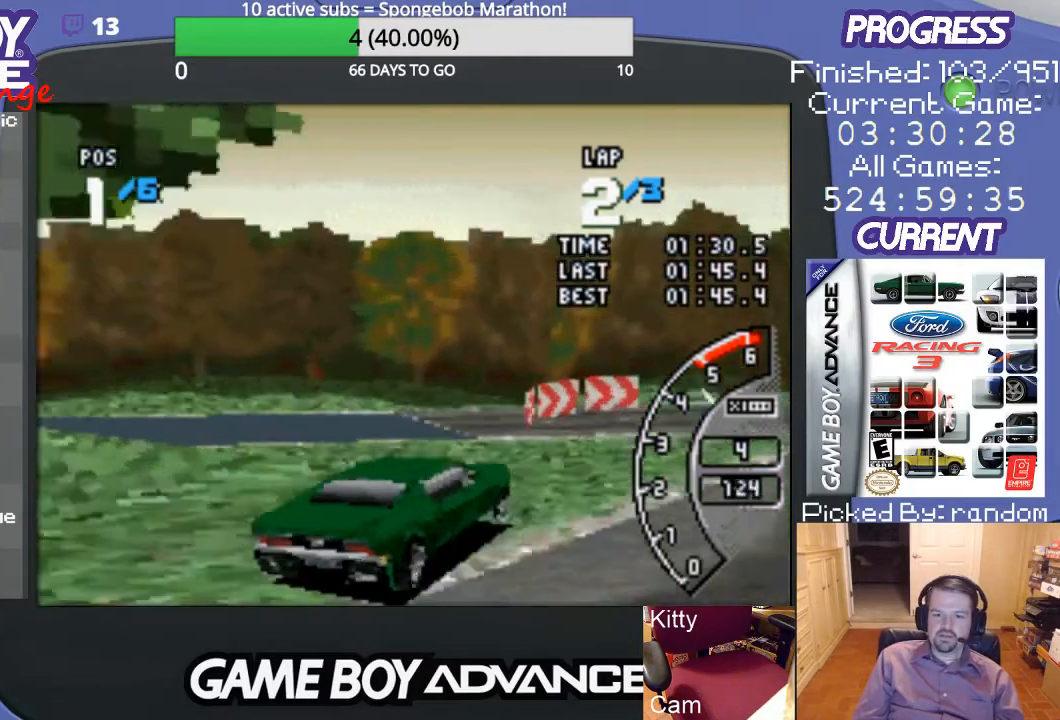
{"buttons": ["A", "DPAD_RIGHT"], "events": [[200, "DPAD_RIGHT", "up"], [400, "DPAD_RIGHT", "down"]]}
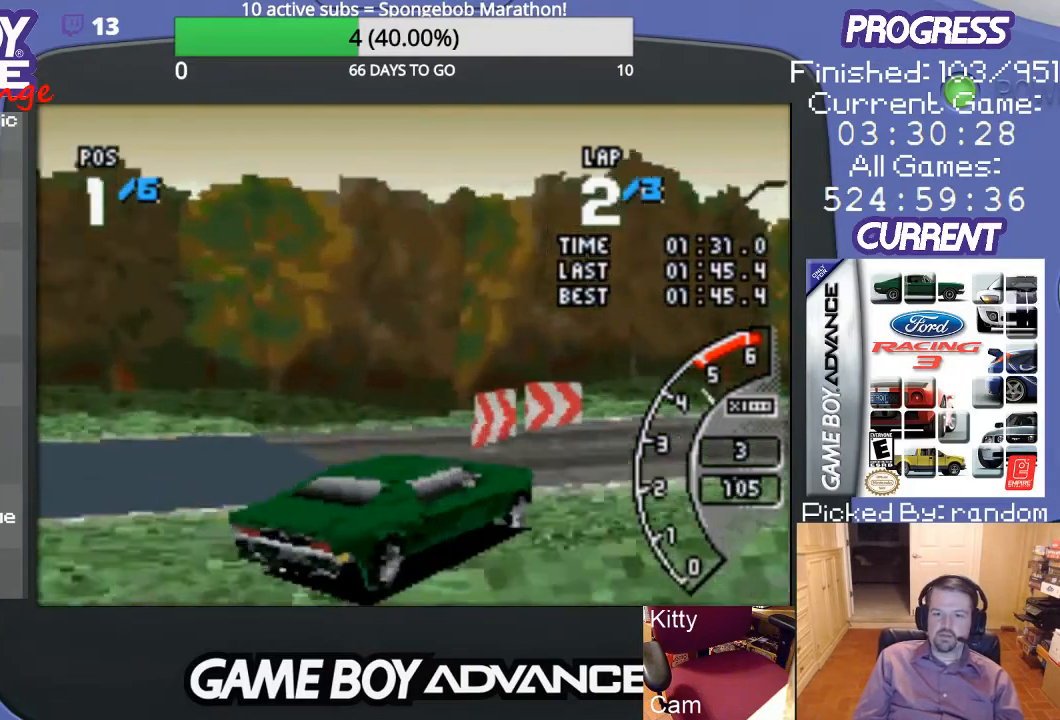
{"buttons": ["A", "DPAD_RIGHT"], "events": []}
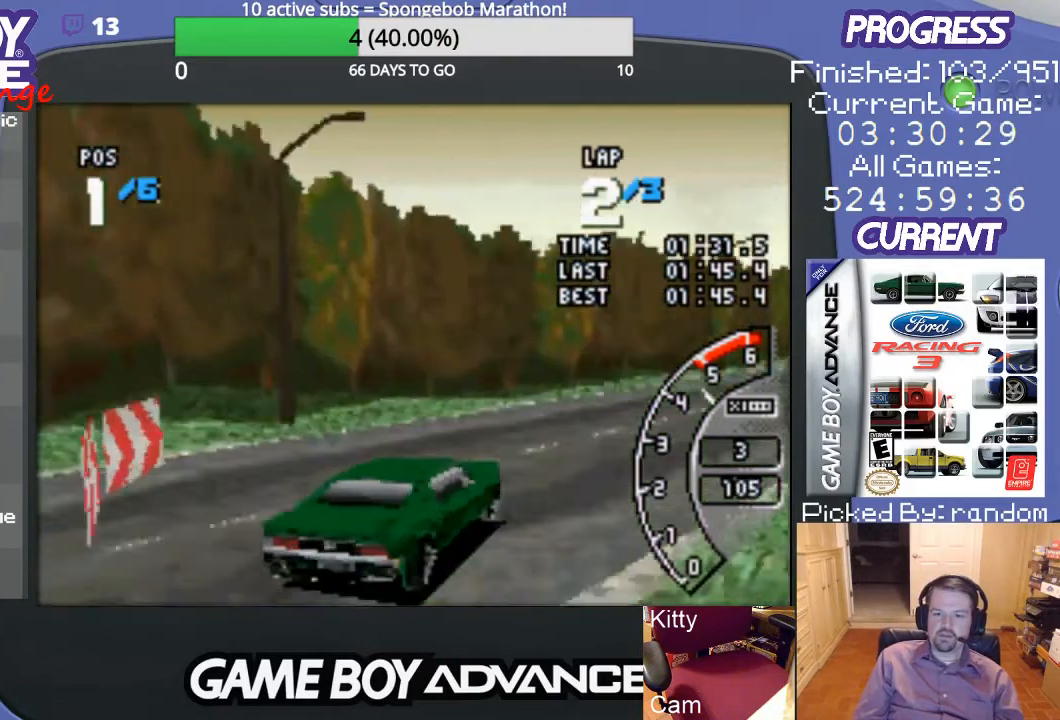
{"buttons": ["A"], "events": [[33, "DPAD_RIGHT", "up"], [167, "DPAD_RIGHT", "down"], [367, "DPAD_RIGHT", "up"]]}
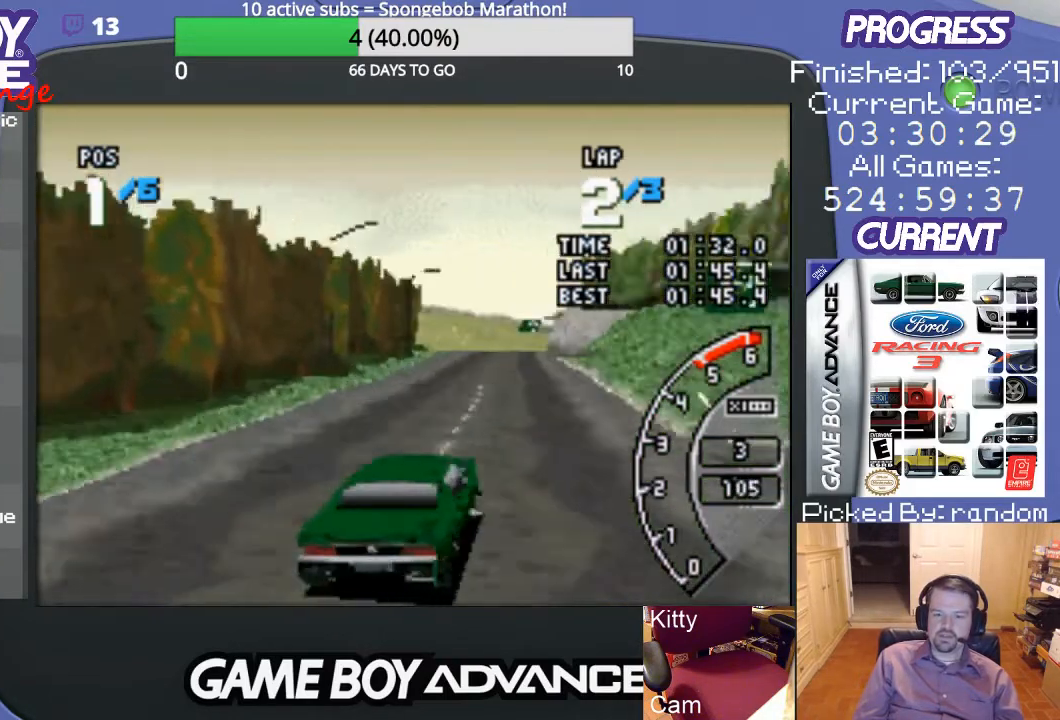
{"buttons": ["A"], "events": []}
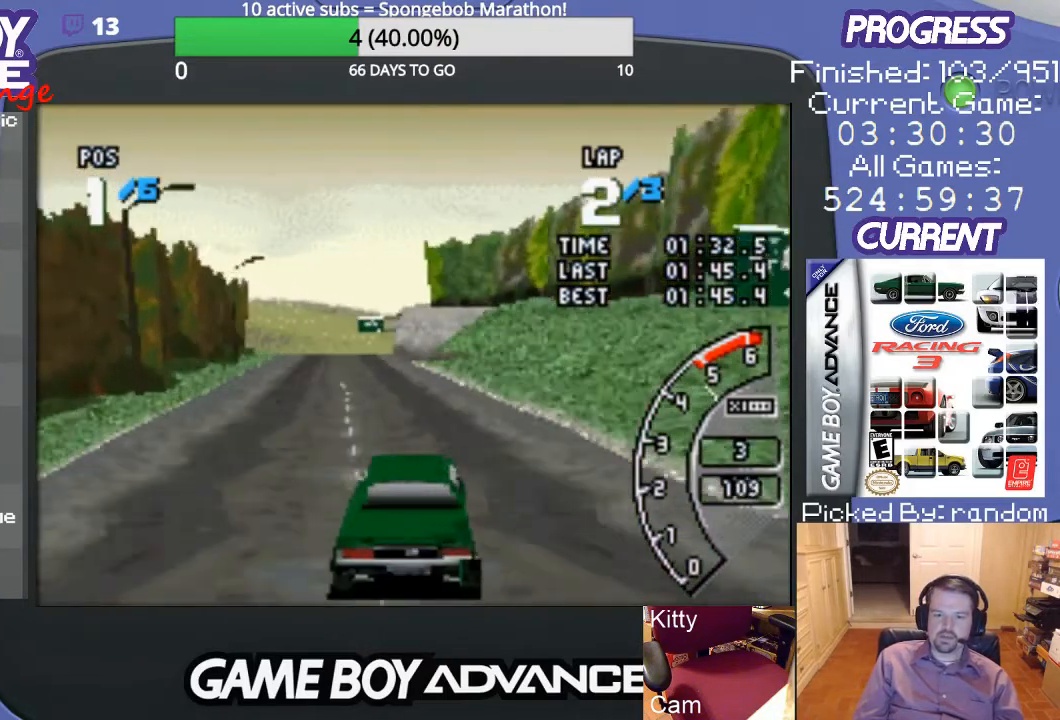
{"buttons": ["A"], "events": [[33, "DPAD_LEFT", "down"], [167, "DPAD_LEFT", "up"]]}